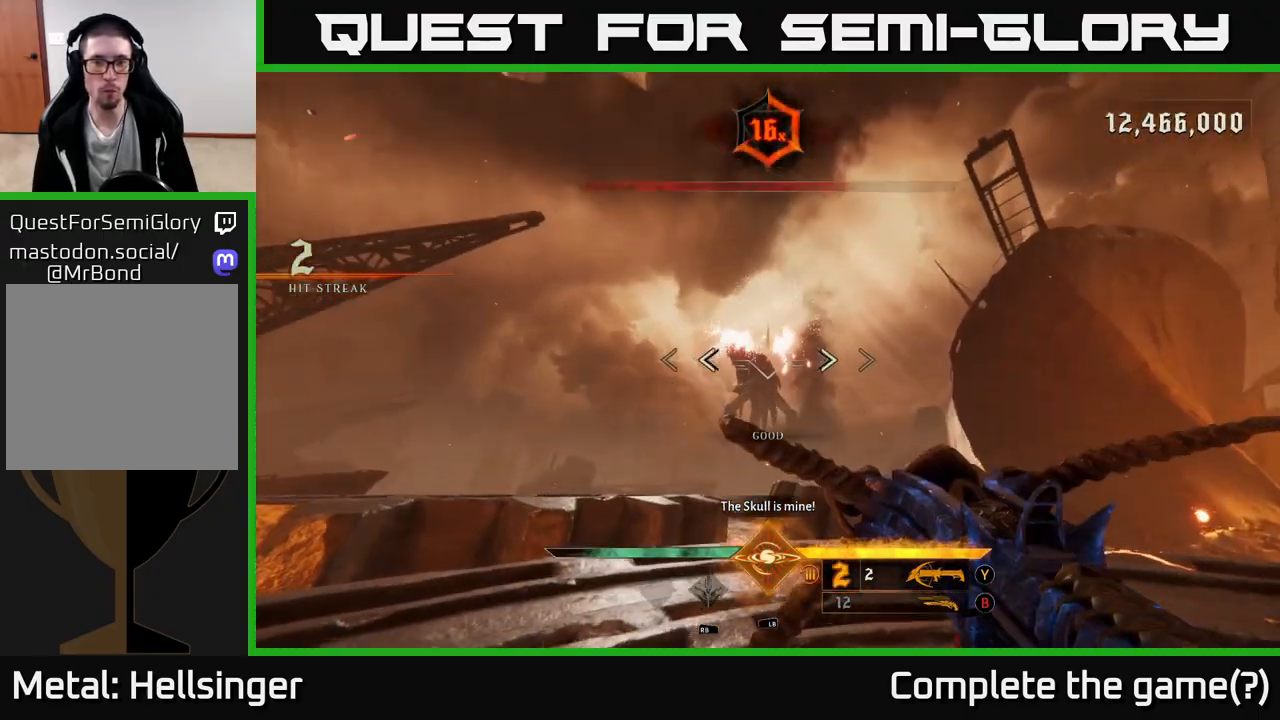
Gameplay with a controller (Xbox layout); each line is a JSON object with the inputs held at the frame after it. "events" lists button and stick changes between this image and that frame as [ms after this image, input, new state], when the widget could be followed in between.
{"buttons": [], "left_stick": "right", "right_stick": "center", "events": [[17, "right_stick", "center"], [50, "left_stick", "down-right"], [100, "right_stick", "down"], [250, "right_stick", "down-right"], [333, "left_stick", "right"], [450, "right_stick", "center"]]}
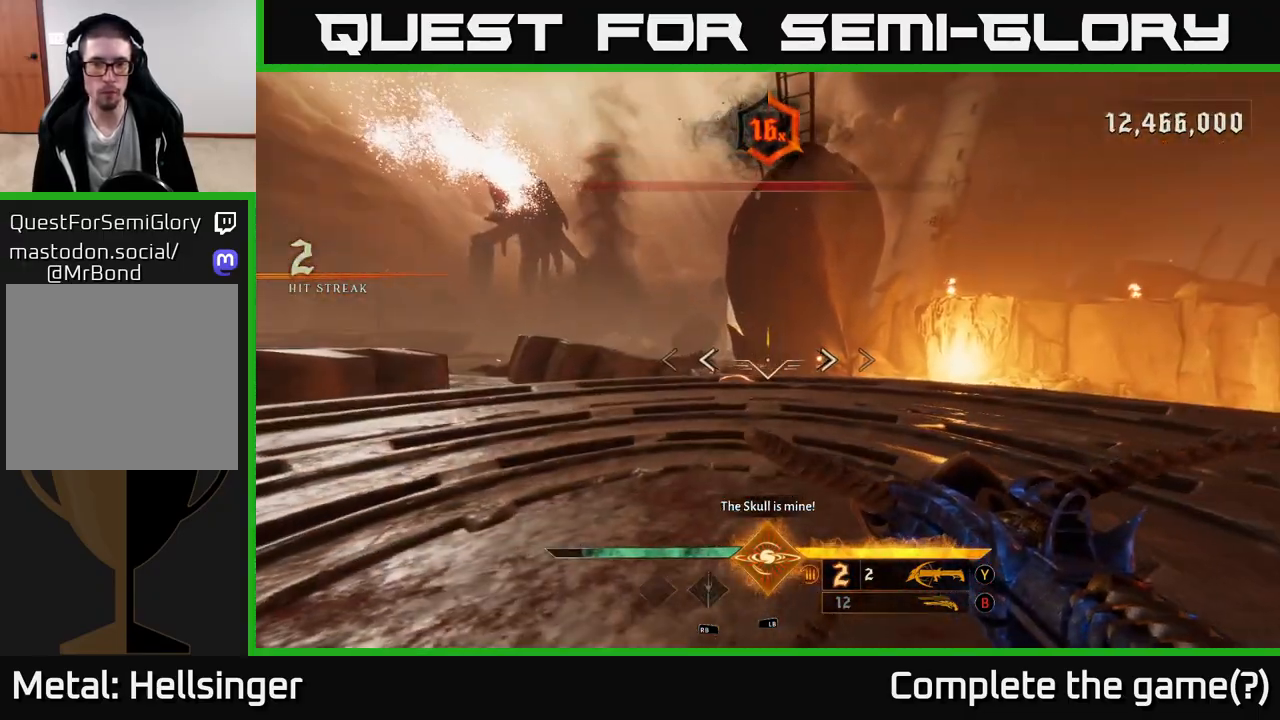
{"buttons": [], "left_stick": "up-left", "right_stick": "center", "events": [[67, "A", "down"], [133, "left_stick", "up-right"], [167, "A", "up"], [383, "left_stick", "up"], [483, "left_stick", "up-left"]]}
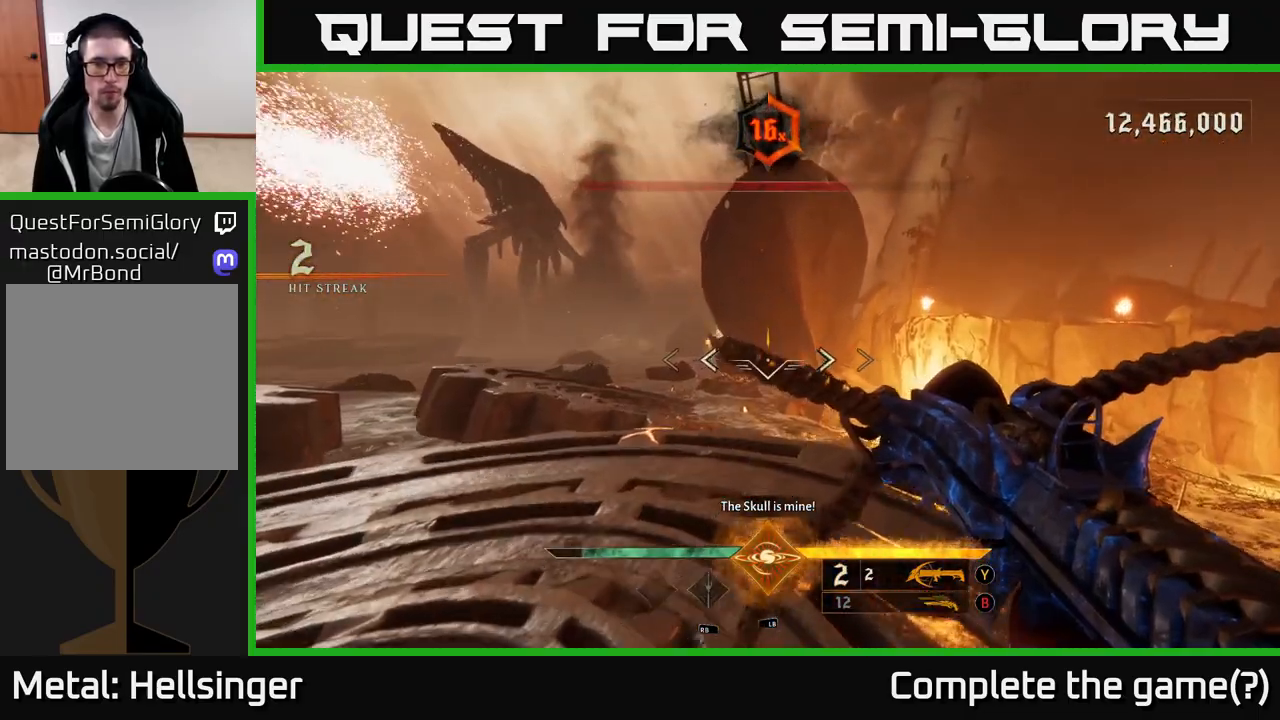
{"buttons": [], "left_stick": "center", "right_stick": "center", "events": [[17, "A", "down"], [83, "A", "up"], [250, "right_stick", "left"], [350, "left_stick", "up"], [467, "left_stick", "center"], [483, "right_stick", "center"]]}
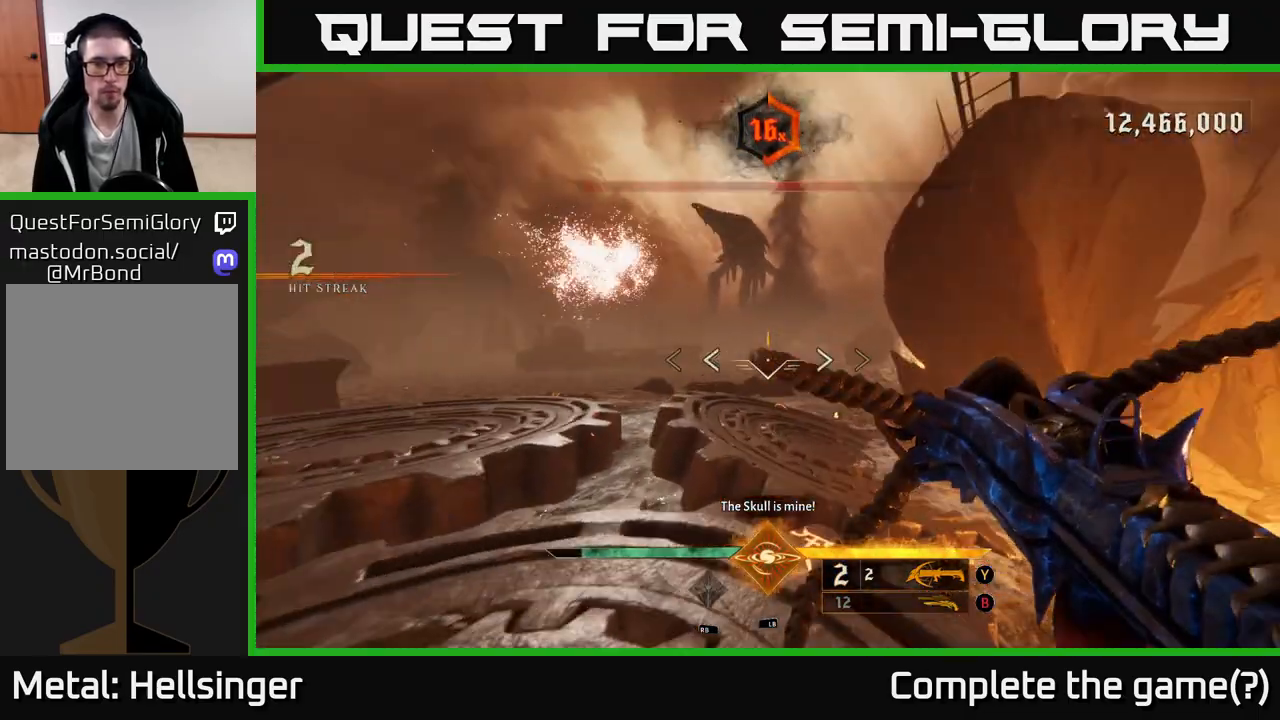
{"buttons": [], "left_stick": "down-left", "right_stick": "center", "events": [[33, "right_stick", "down-right"], [83, "left_stick", "up-left"], [83, "right_stick", "down-left"], [167, "right_stick", "up-left"], [217, "left_stick", "left"], [283, "right_stick", "up"], [383, "right_stick", "up-right"], [433, "left_stick", "down-left"], [483, "right_stick", "center"]]}
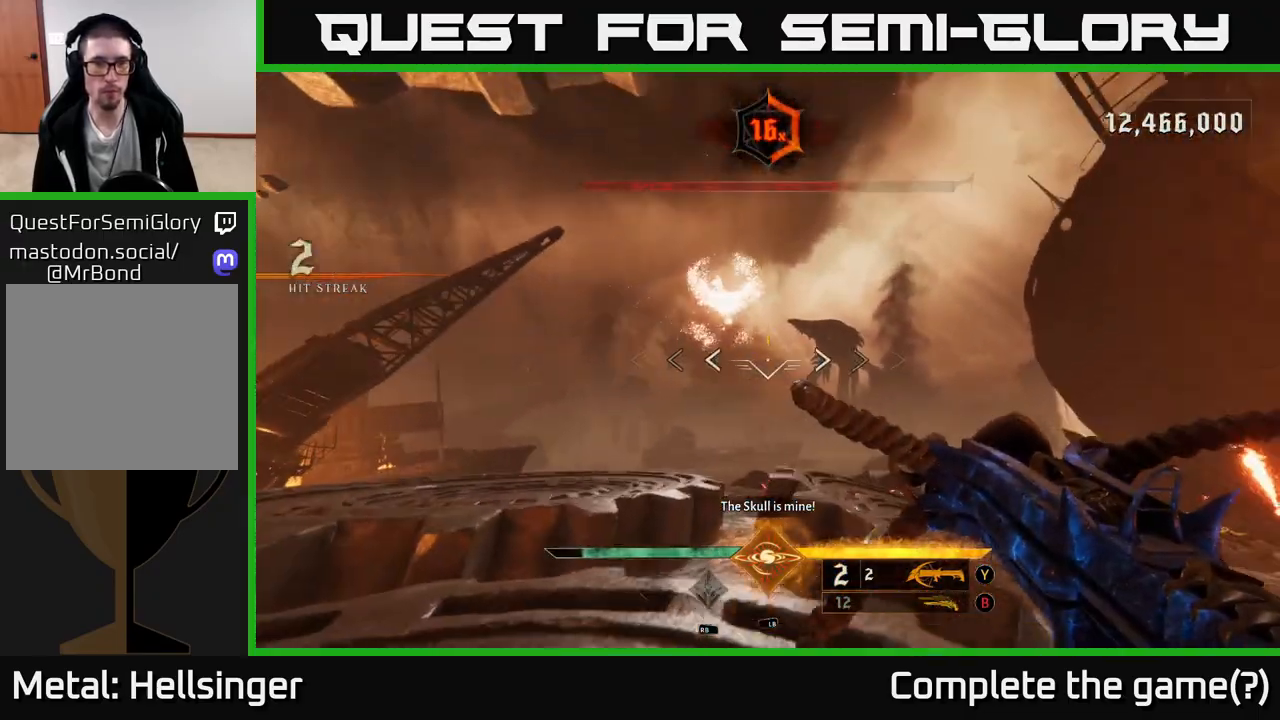
{"buttons": [], "left_stick": "up-left", "right_stick": "center", "events": [[67, "left_stick", "left"], [217, "right_stick", "up"], [383, "right_stick", "center"], [450, "left_stick", "up-left"]]}
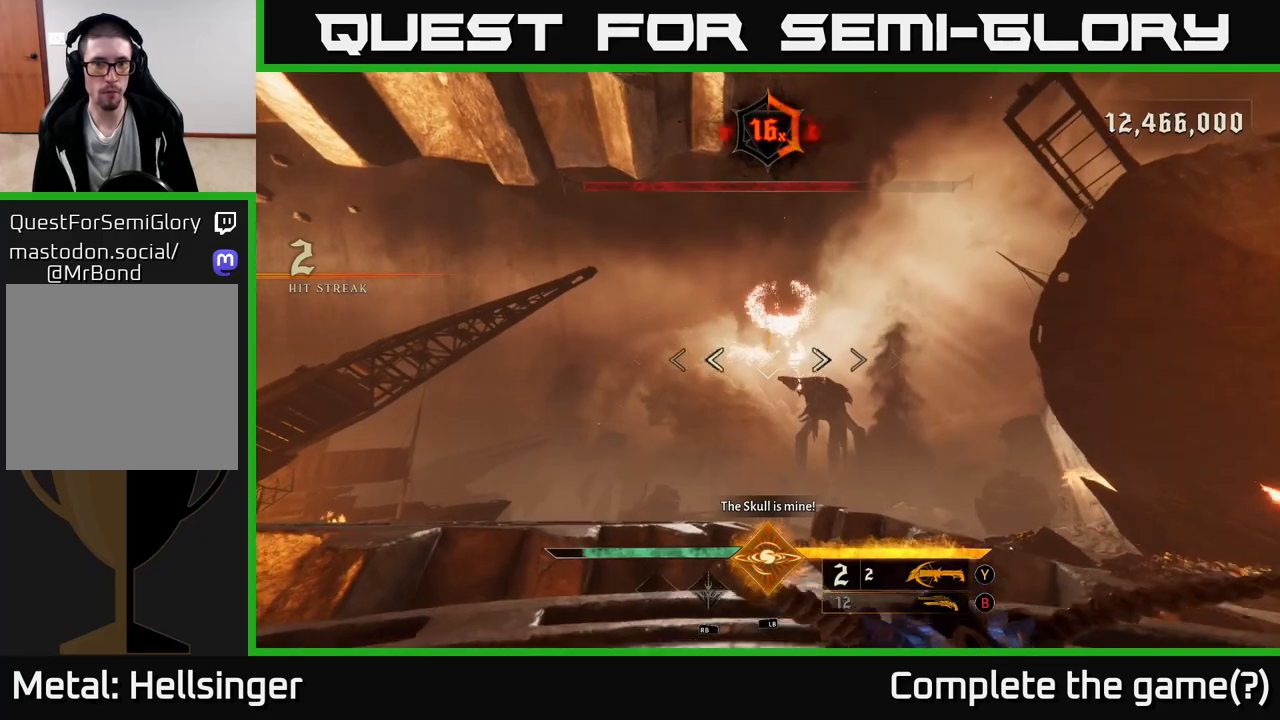
{"buttons": ["B"], "left_stick": "center", "right_stick": "center", "events": [[50, "right_stick", "up-right"], [83, "left_stick", "left"], [150, "right_stick", "center"], [200, "left_stick", "center"], [467, "B", "down"]]}
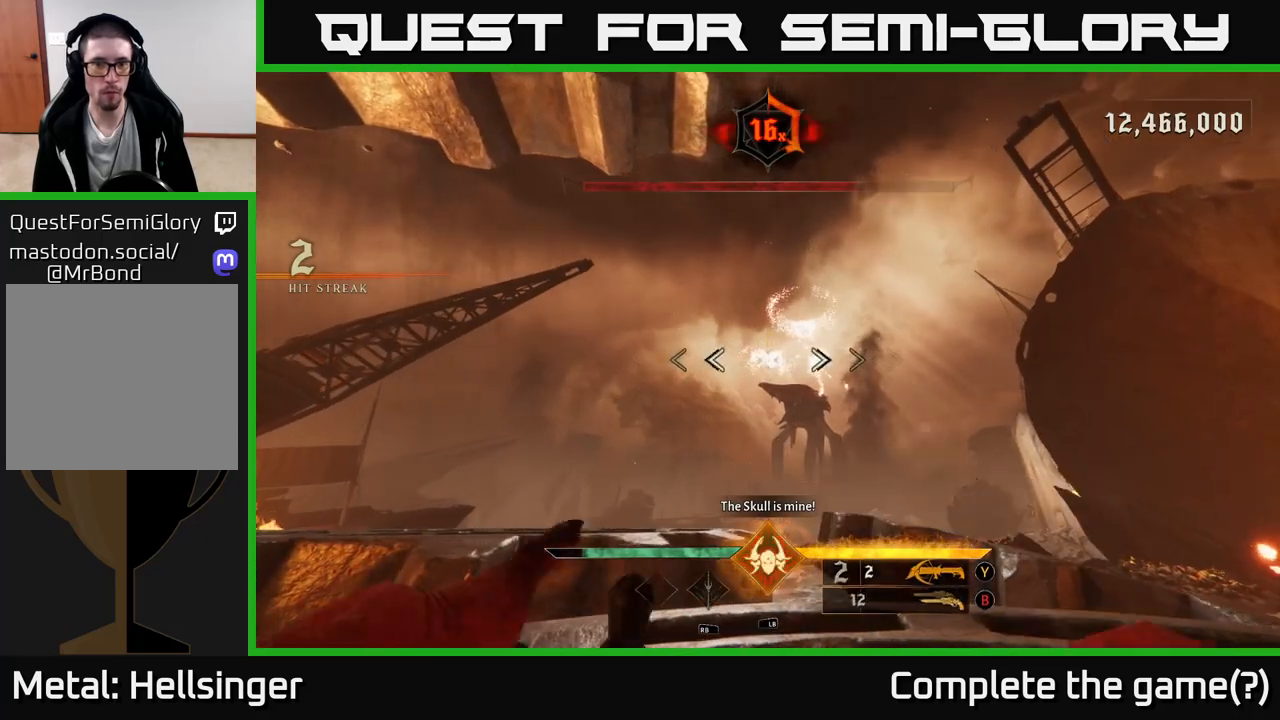
{"buttons": [], "left_stick": "center", "right_stick": "center", "events": [[17, "left_stick", "down-right"], [50, "B", "up"], [200, "left_stick", "center"], [417, "X", "down"], [483, "X", "up"]]}
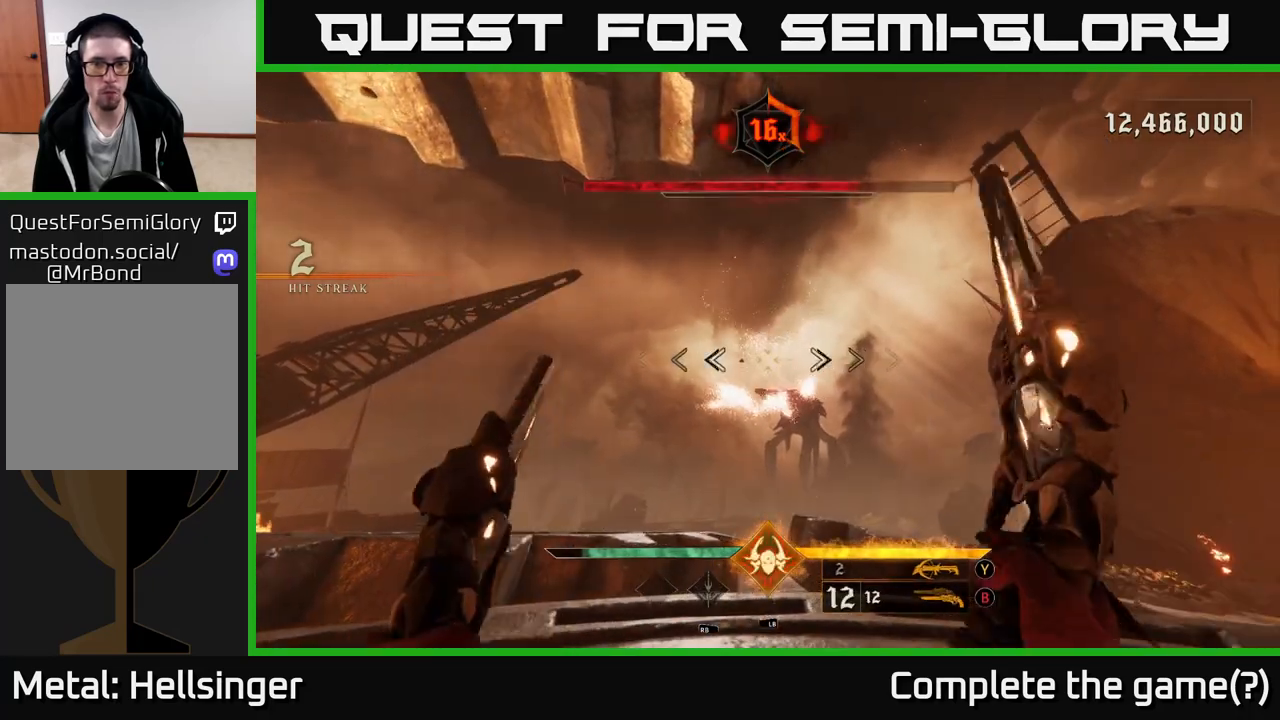
{"buttons": [], "left_stick": "down-left", "right_stick": "center", "events": [[467, "left_stick", "down-left"]]}
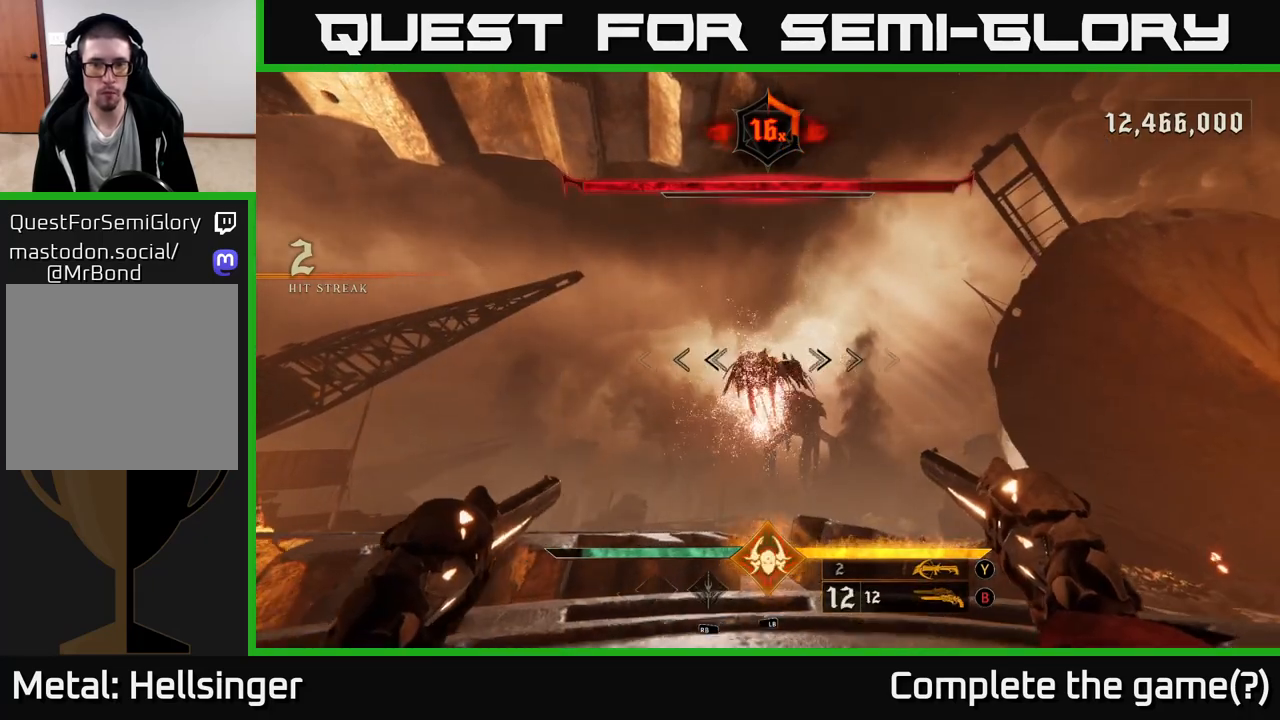
{"buttons": ["R2"], "left_stick": "center", "right_stick": "center", "events": [[167, "left_stick", "center"], [433, "R2", "down"]]}
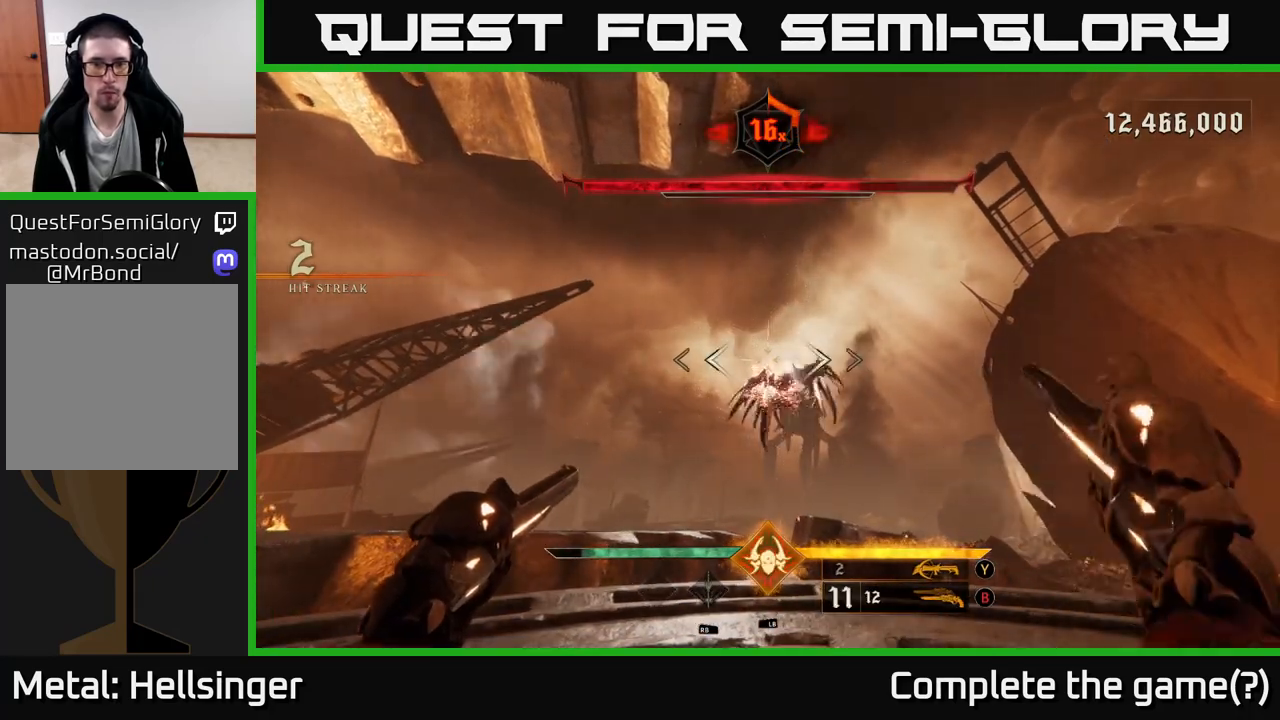
{"buttons": [], "left_stick": "center", "right_stick": "center", "events": [[17, "R2", "up"], [383, "R2", "down"], [433, "R2", "up"]]}
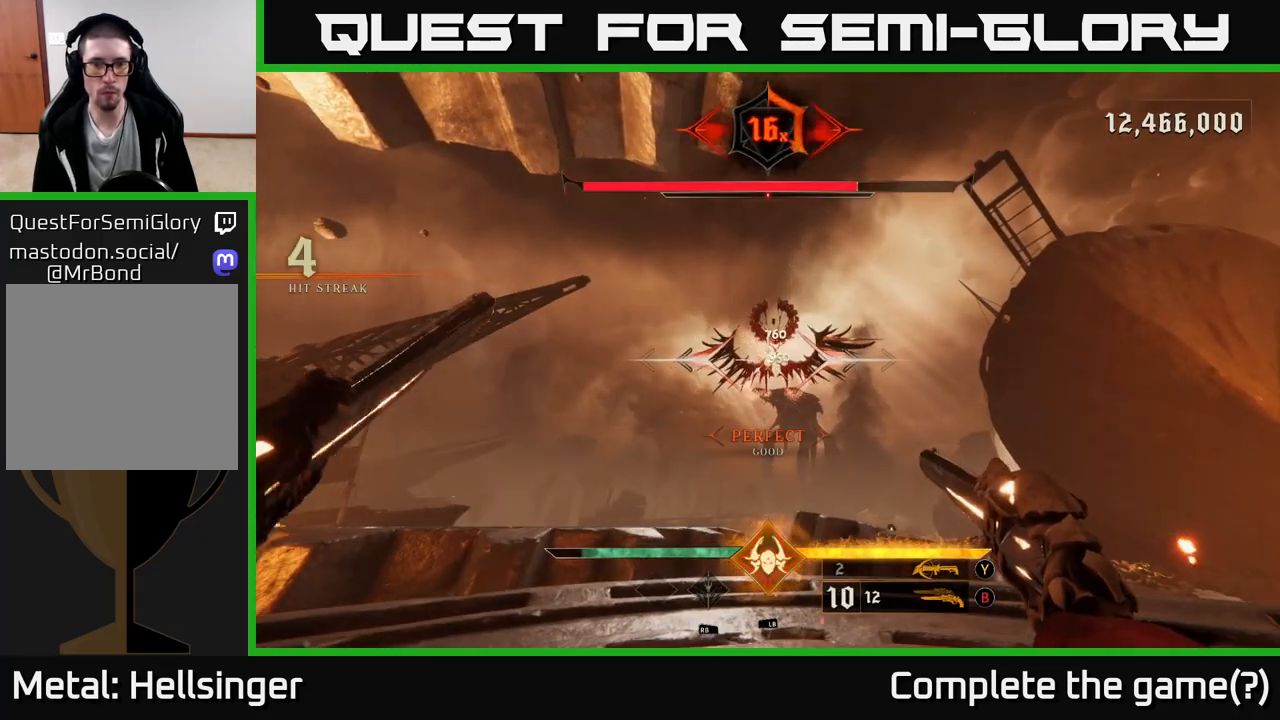
{"buttons": [], "left_stick": "center", "right_stick": "center", "events": [[67, "right_stick", "up"], [200, "right_stick", "center"], [350, "R2", "down"], [467, "R2", "up"]]}
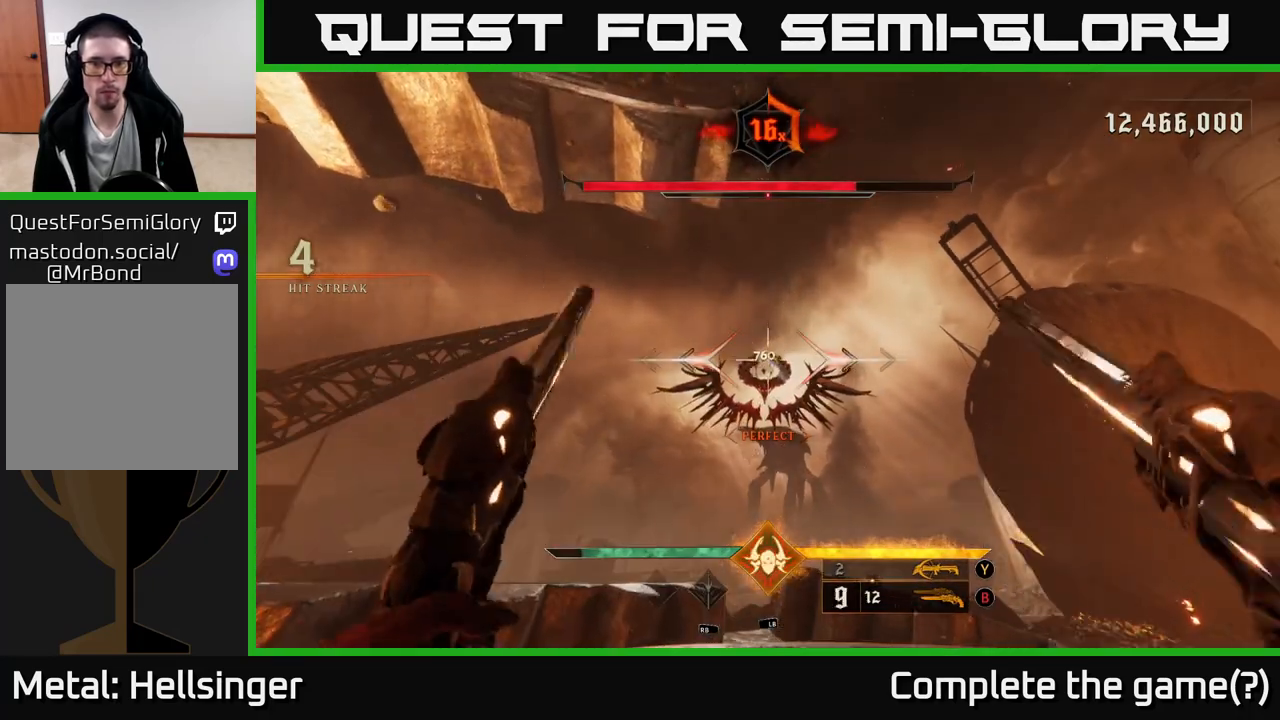
{"buttons": [], "left_stick": "center", "right_stick": "center", "events": [[317, "right_stick", "down"], [333, "R2", "down"], [383, "right_stick", "center"], [417, "R2", "up"]]}
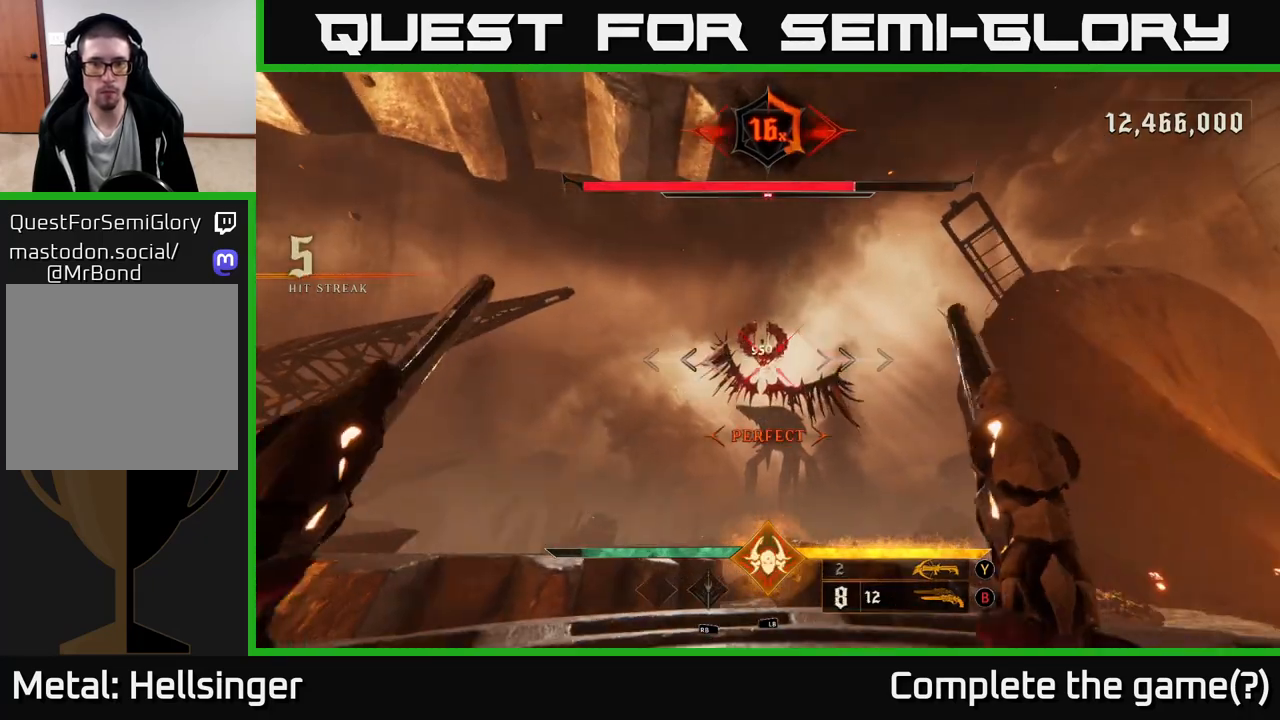
{"buttons": [], "left_stick": "center", "right_stick": "center", "events": [[300, "R2", "down"], [383, "R2", "up"]]}
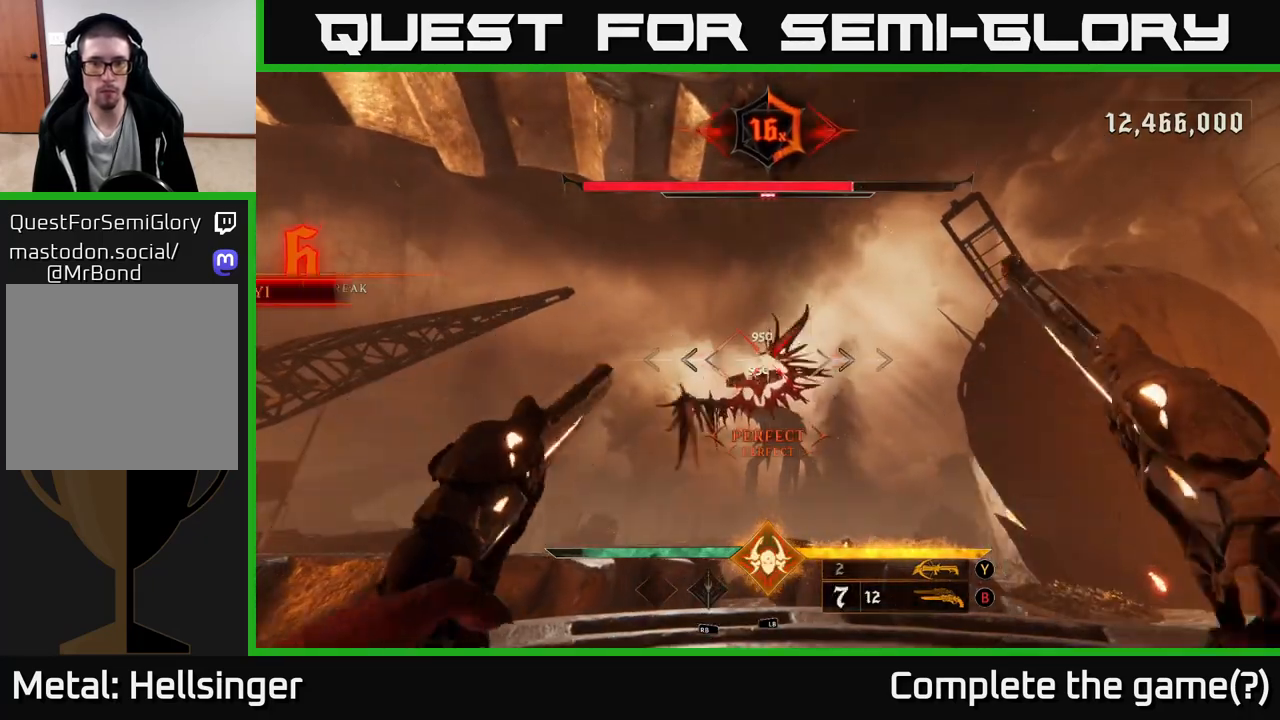
{"buttons": [], "left_stick": "center", "right_stick": "center", "events": [[133, "left_stick", "down-left"], [267, "R2", "down"], [317, "R2", "up"], [417, "left_stick", "center"]]}
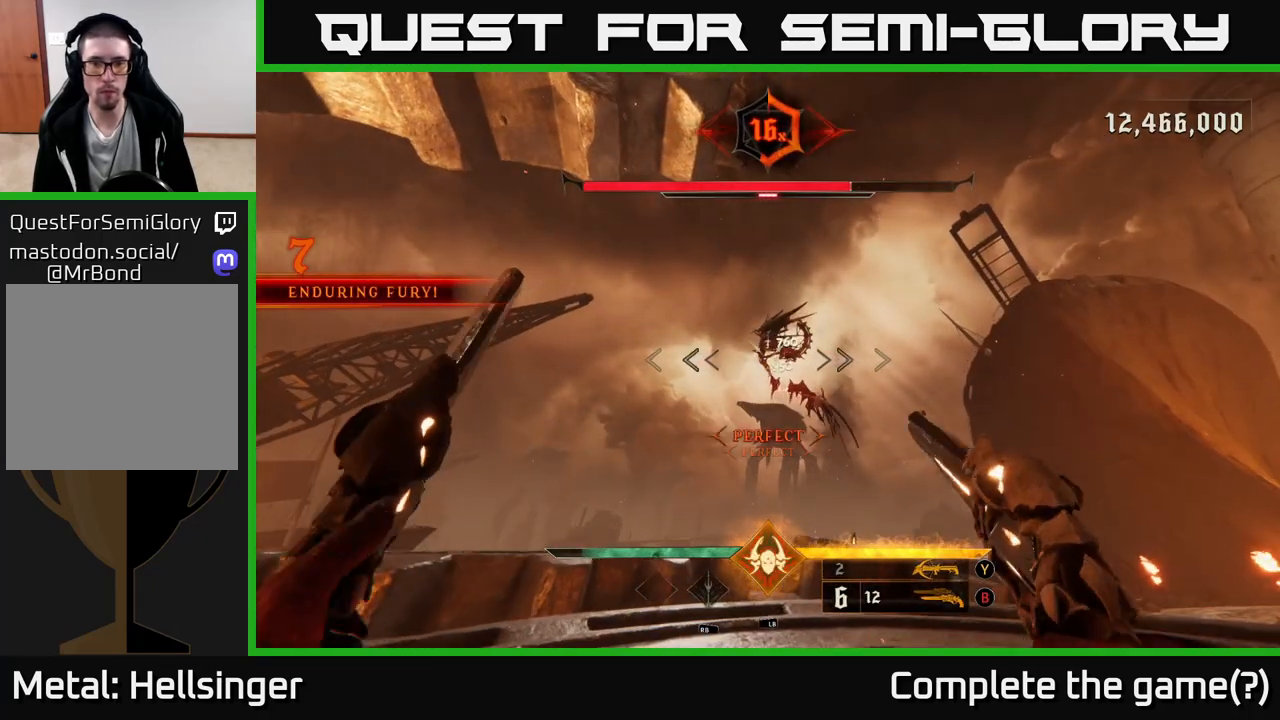
{"buttons": [], "left_stick": "center", "right_stick": "center", "events": [[233, "R2", "down"], [283, "left_stick", "right"], [333, "R2", "up"], [467, "left_stick", "center"]]}
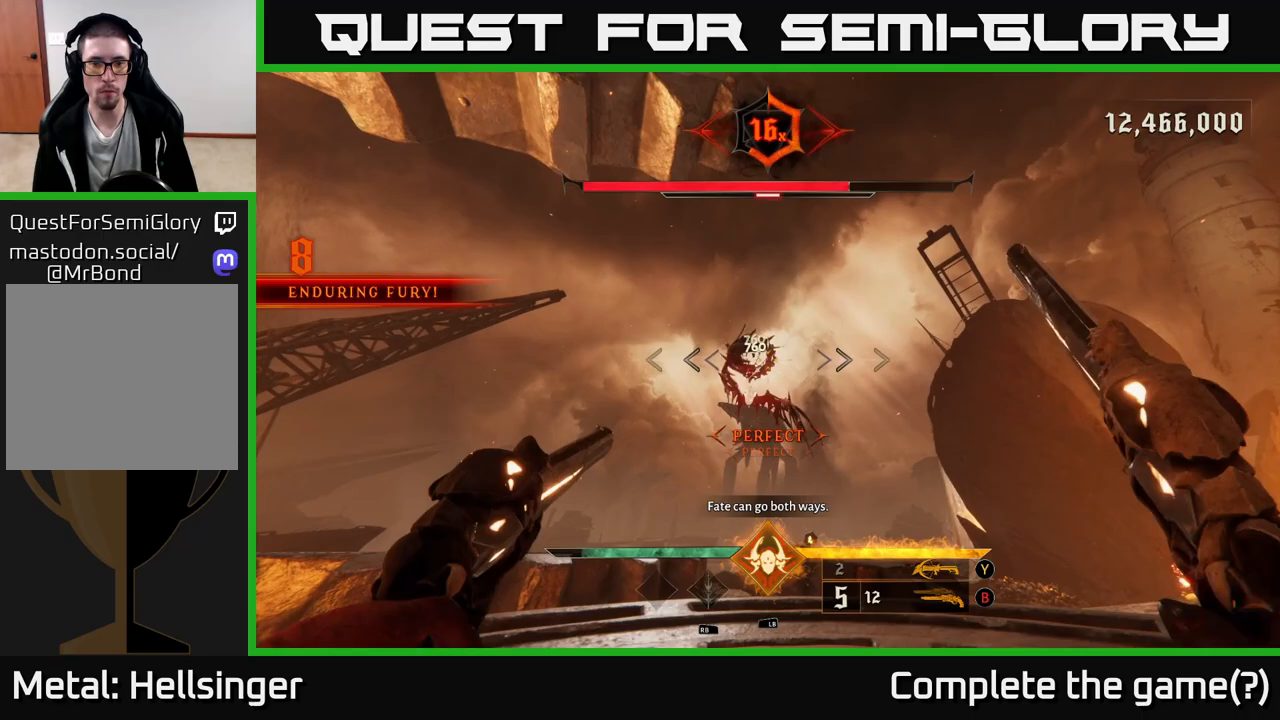
{"buttons": [], "left_stick": "center", "right_stick": "center", "events": [[200, "B", "down"], [250, "left_stick", "up"], [283, "B", "up"], [417, "left_stick", "center"]]}
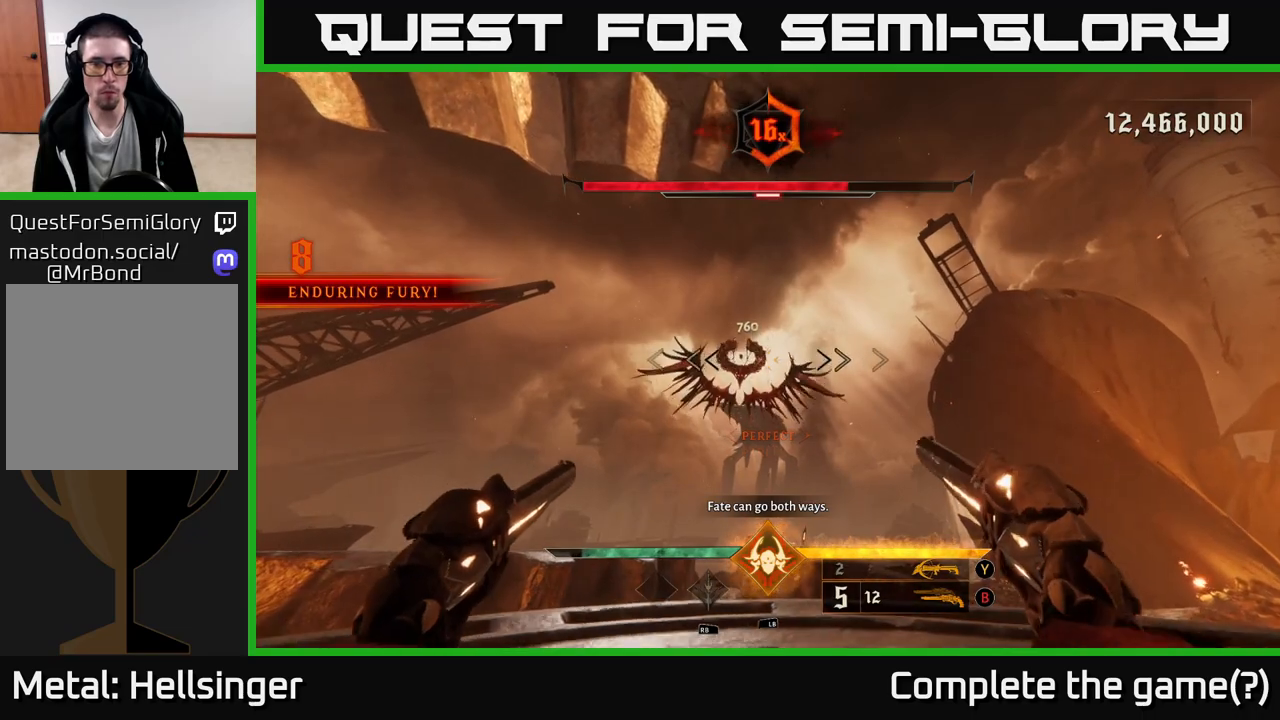
{"buttons": [], "left_stick": "center", "right_stick": "center", "events": [[167, "Y", "down"], [217, "left_stick", "up-left"], [267, "Y", "up"], [367, "left_stick", "center"]]}
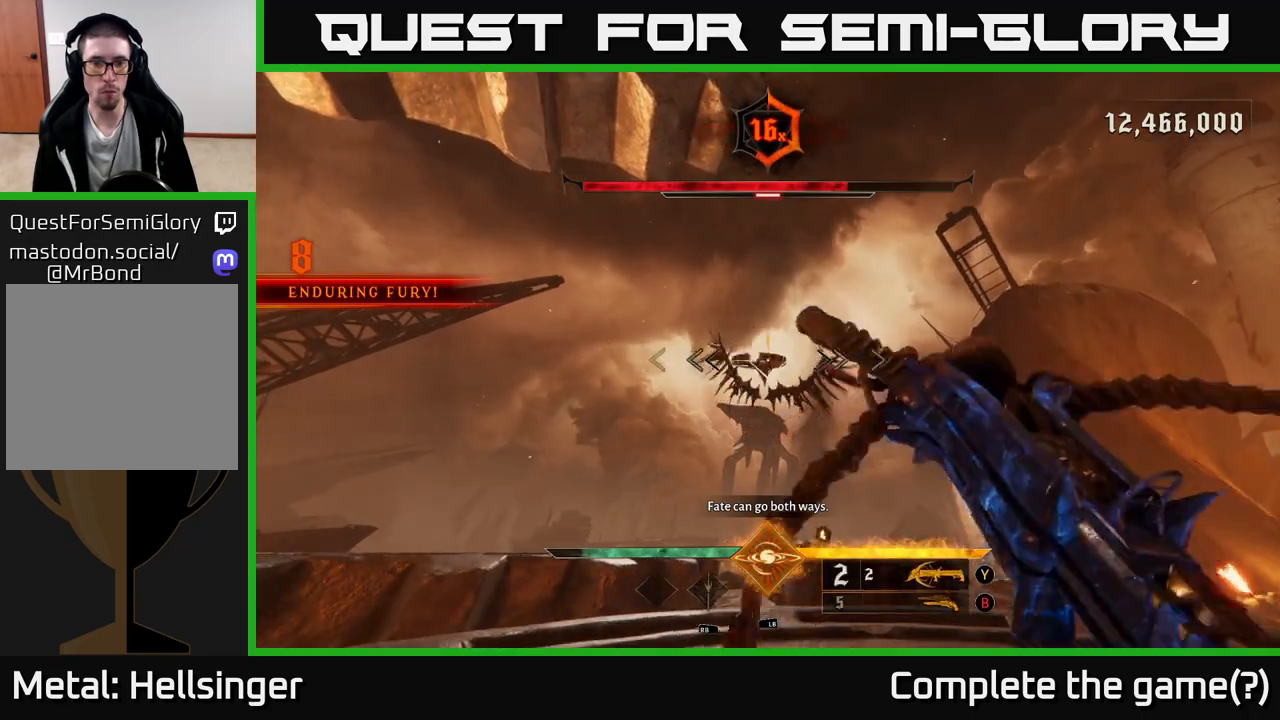
{"buttons": [], "left_stick": "center", "right_stick": "center", "events": [[150, "R2", "down"], [250, "R2", "up"], [433, "right_stick", "down"], [500, "right_stick", "center"]]}
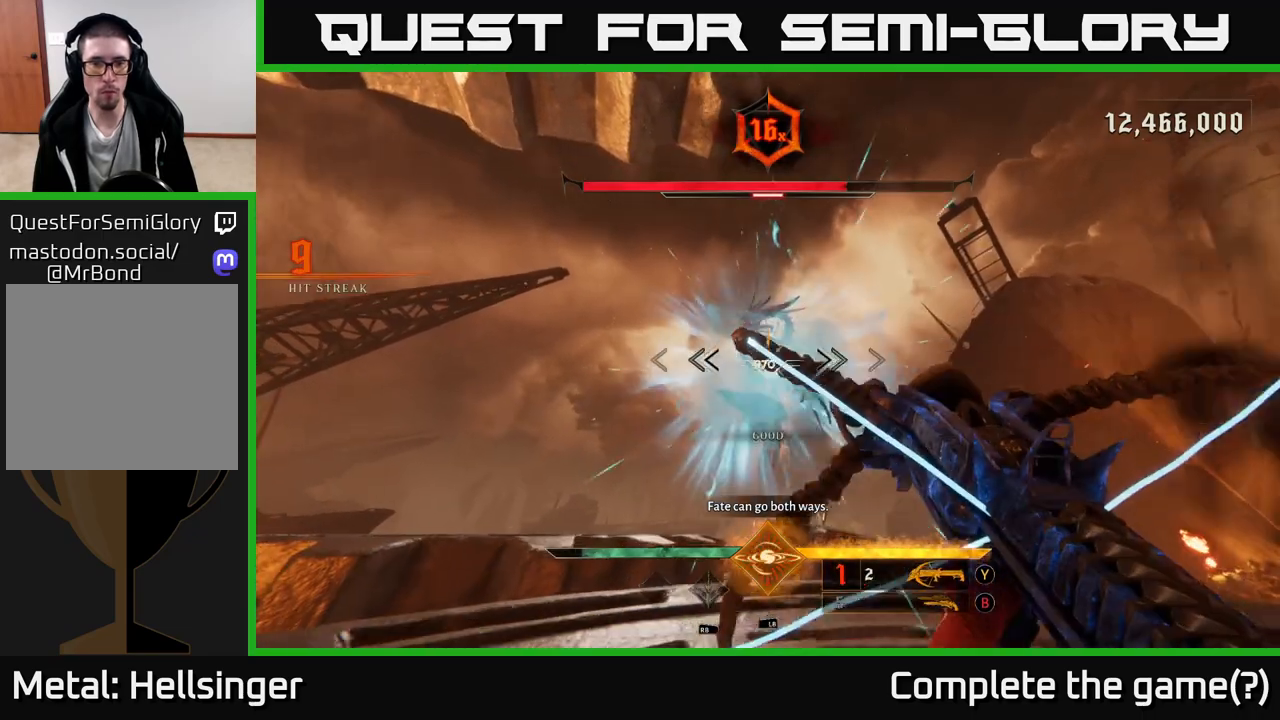
{"buttons": [], "left_stick": "down", "right_stick": "center", "events": [[133, "R2", "down"], [200, "left_stick", "down-left"], [233, "R2", "up"], [450, "left_stick", "down"]]}
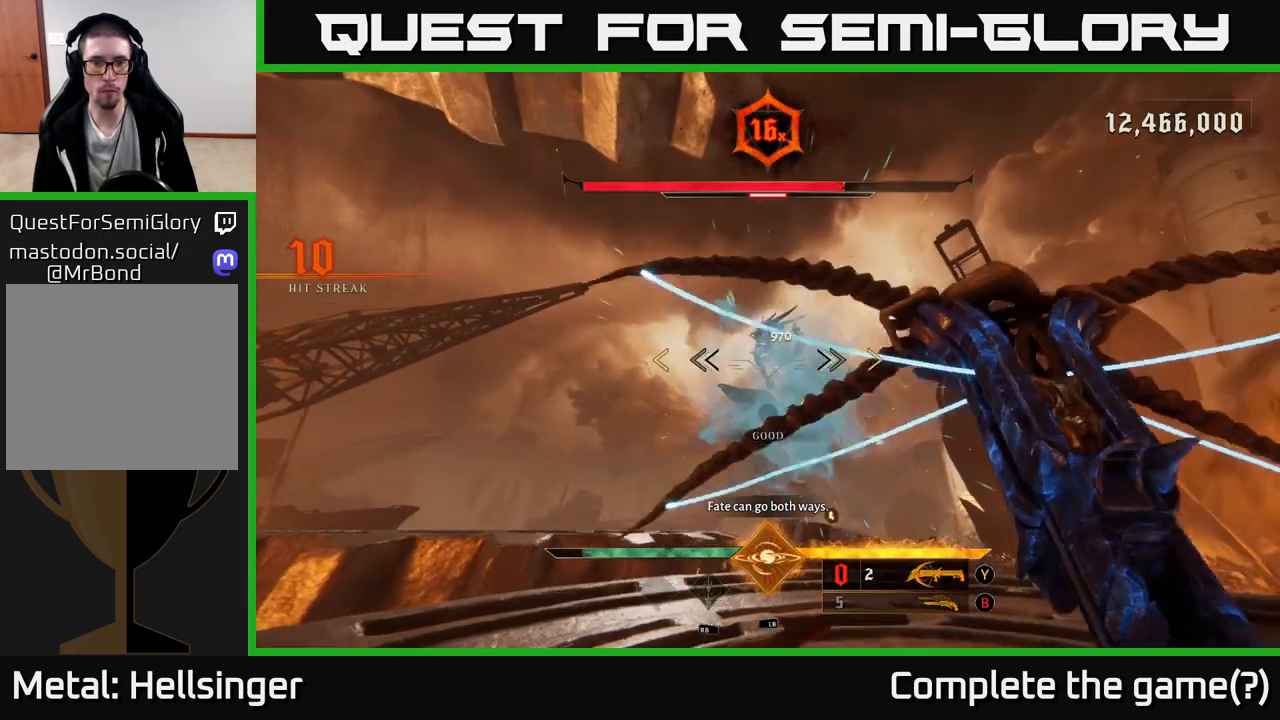
{"buttons": [], "left_stick": "up", "right_stick": "center", "events": [[217, "left_stick", "right"], [450, "left_stick", "up"]]}
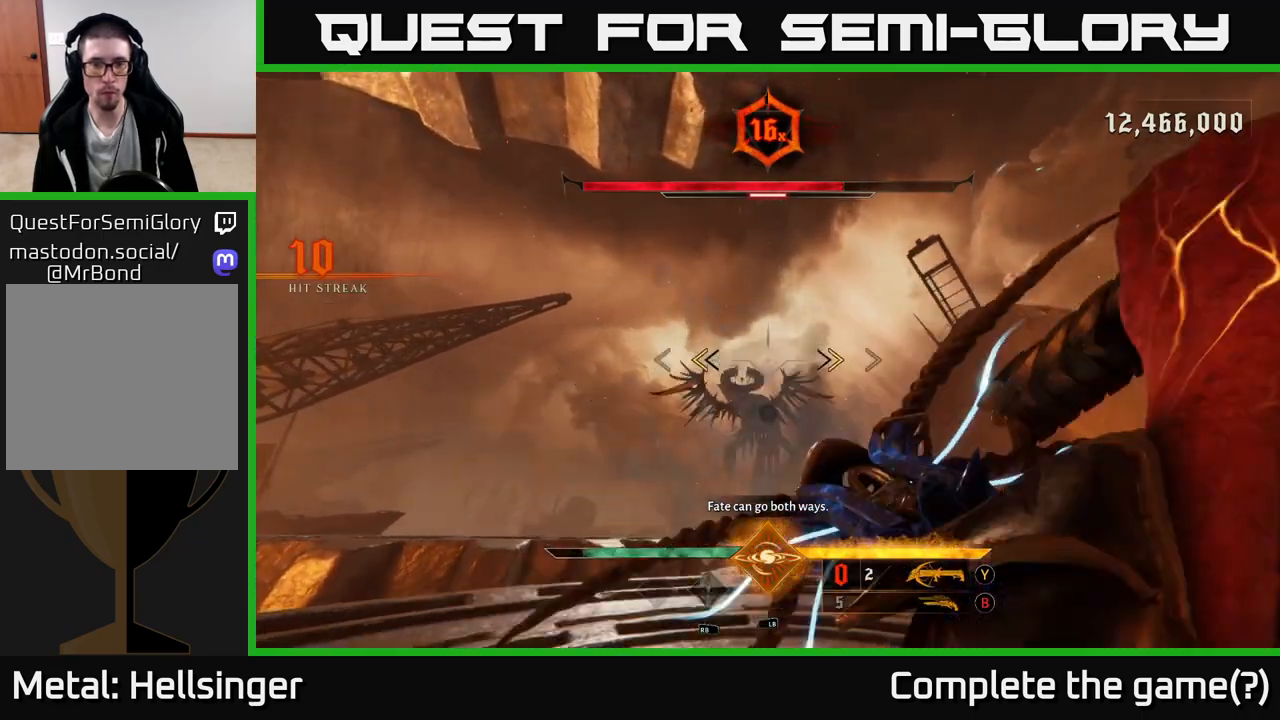
{"buttons": [], "left_stick": "center", "right_stick": "center", "events": [[133, "left_stick", "left"], [167, "X", "down"], [217, "X", "up"], [333, "left_stick", "center"]]}
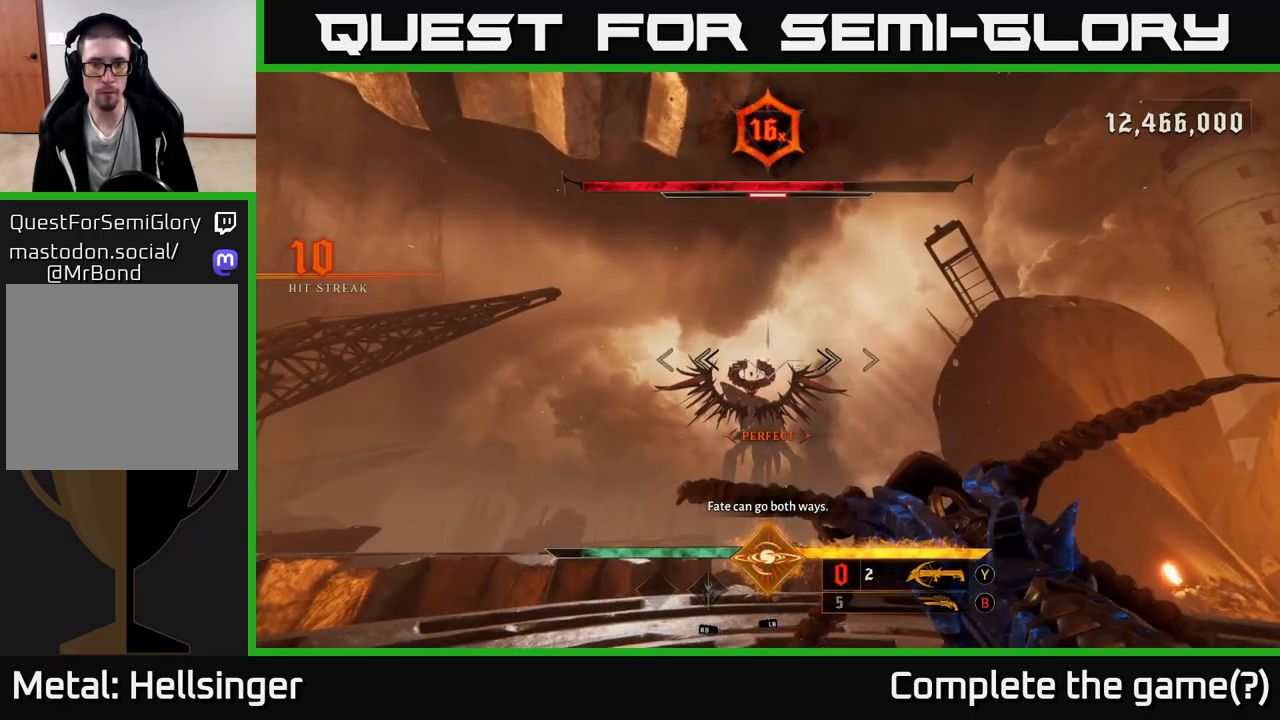
{"buttons": [], "left_stick": "center", "right_stick": "center", "events": [[50, "left_stick", "left"], [83, "right_stick", "down"], [150, "R2", "down"], [183, "right_stick", "center"], [200, "R2", "up"], [200, "left_stick", "center"]]}
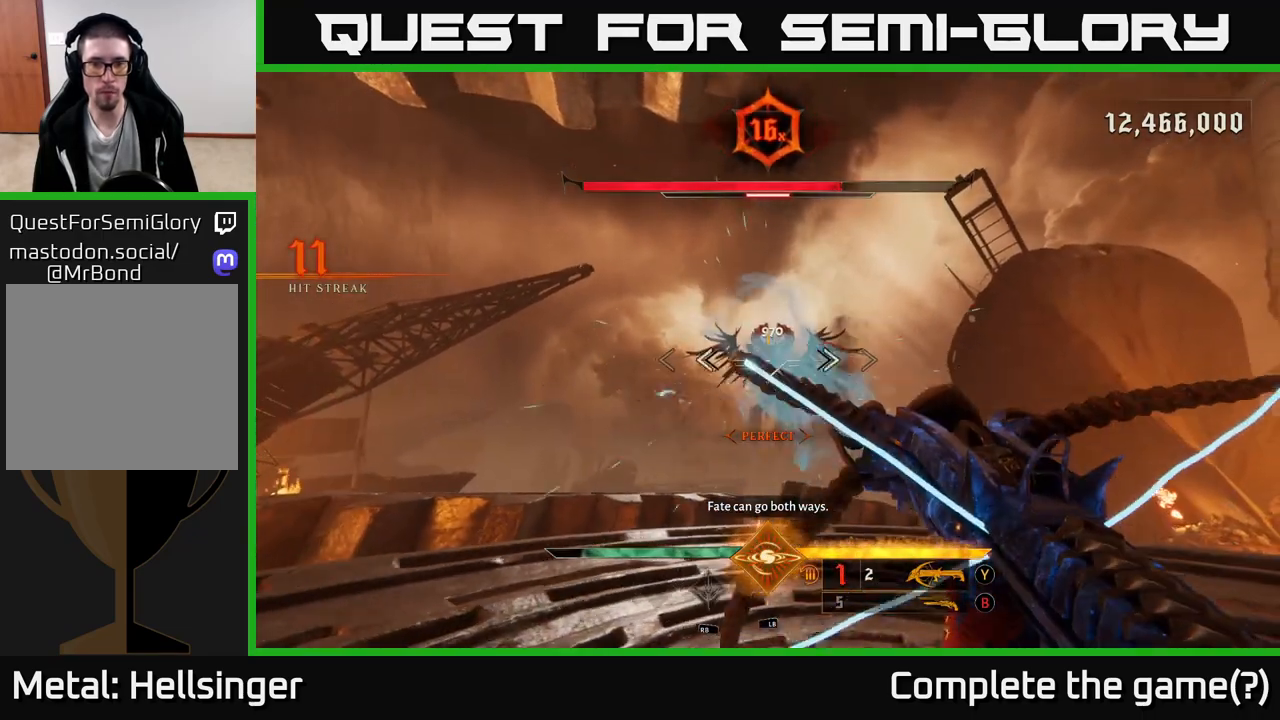
{"buttons": [], "left_stick": "left", "right_stick": "center", "events": [[17, "left_stick", "up-left"], [83, "R2", "down"], [133, "left_stick", "up"], [183, "R2", "up"], [317, "right_stick", "up-right"], [417, "right_stick", "center"], [483, "left_stick", "left"]]}
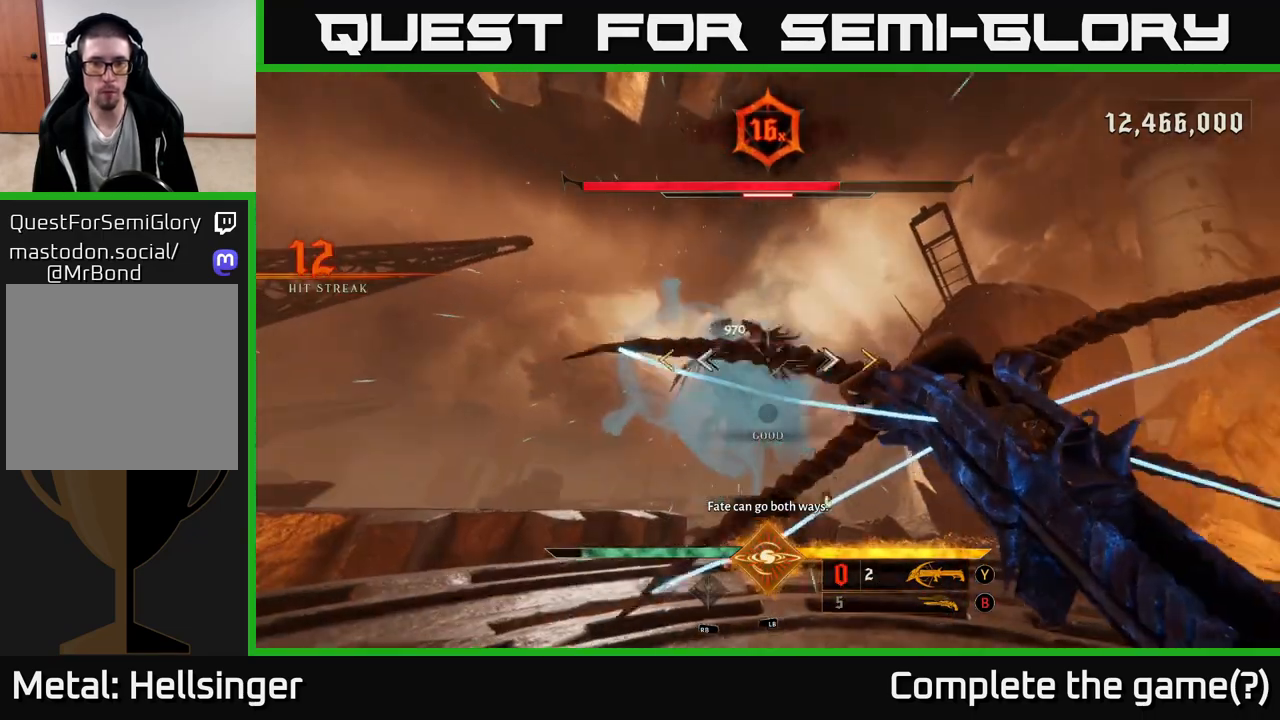
{"buttons": [], "left_stick": "up-left", "right_stick": "center", "events": [[200, "left_stick", "up-left"]]}
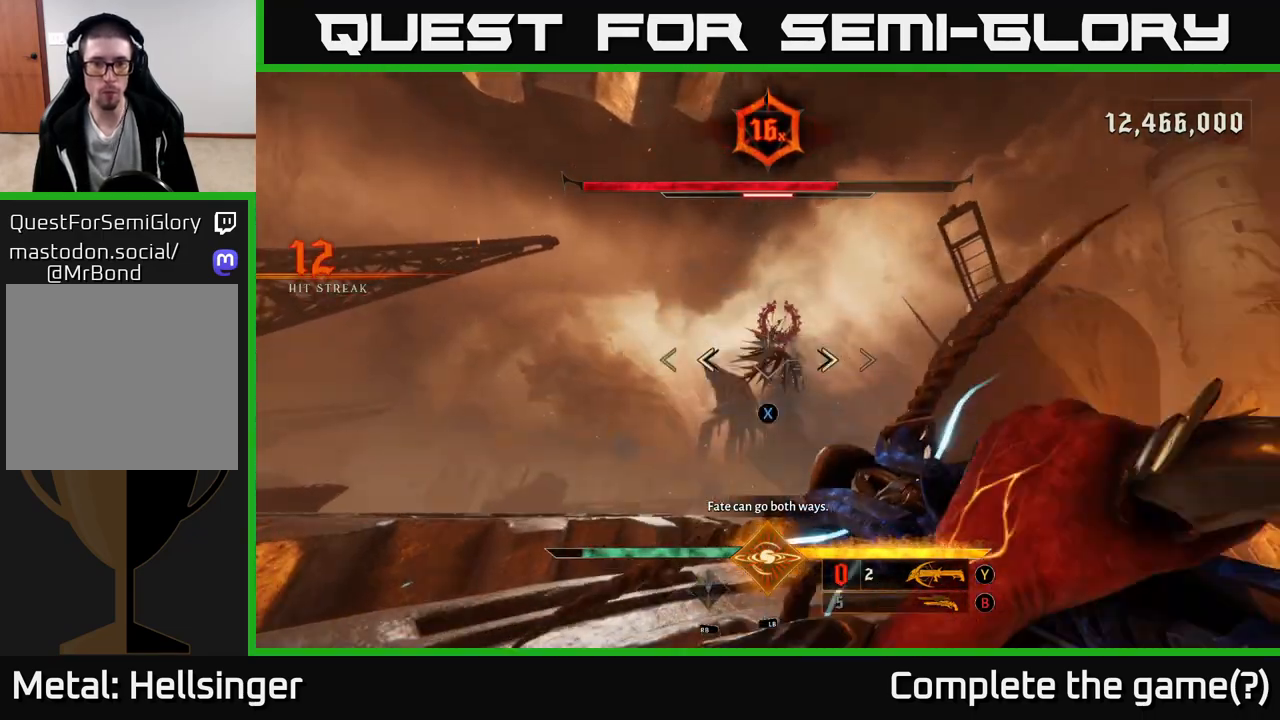
{"buttons": [], "left_stick": "up-right", "right_stick": "up-left", "events": [[100, "left_stick", "up-right"], [117, "X", "down"], [183, "X", "up"], [450, "right_stick", "up-left"]]}
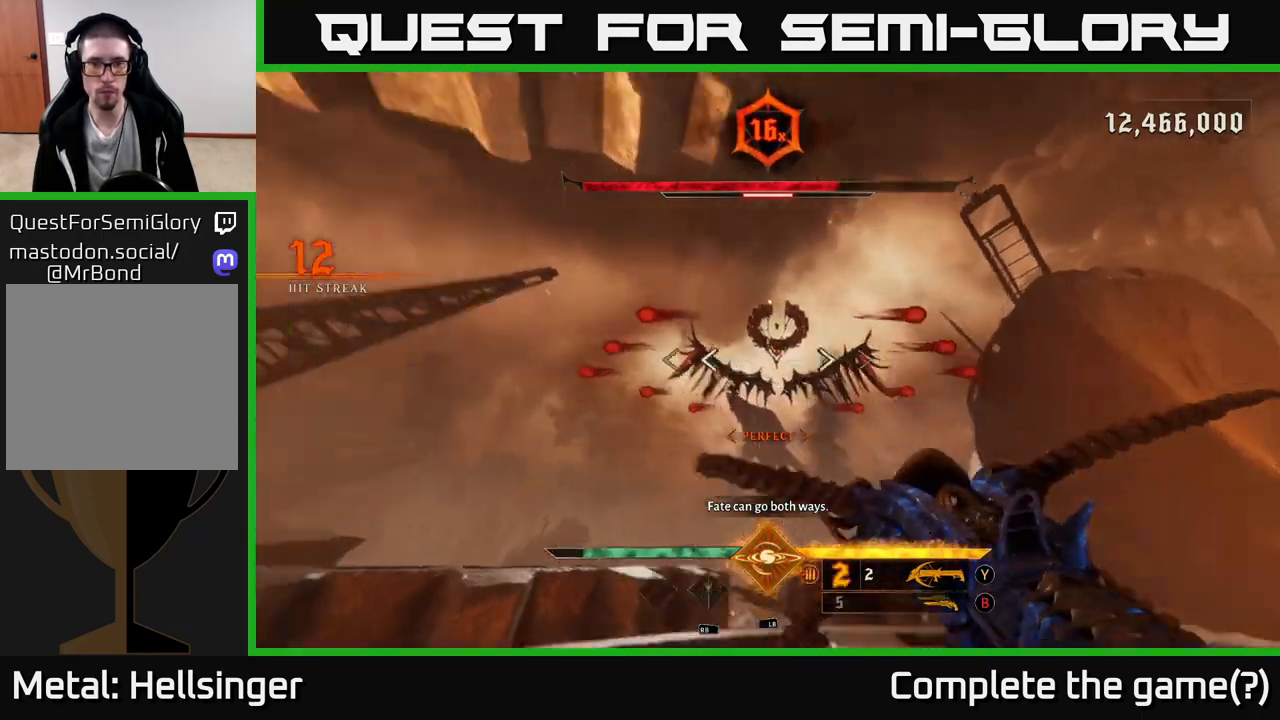
{"buttons": [], "left_stick": "down", "right_stick": "down-right", "events": [[17, "left_stick", "center"], [83, "right_stick", "center"], [117, "R2", "down"], [117, "left_stick", "down"], [200, "R2", "up"], [433, "right_stick", "down-right"]]}
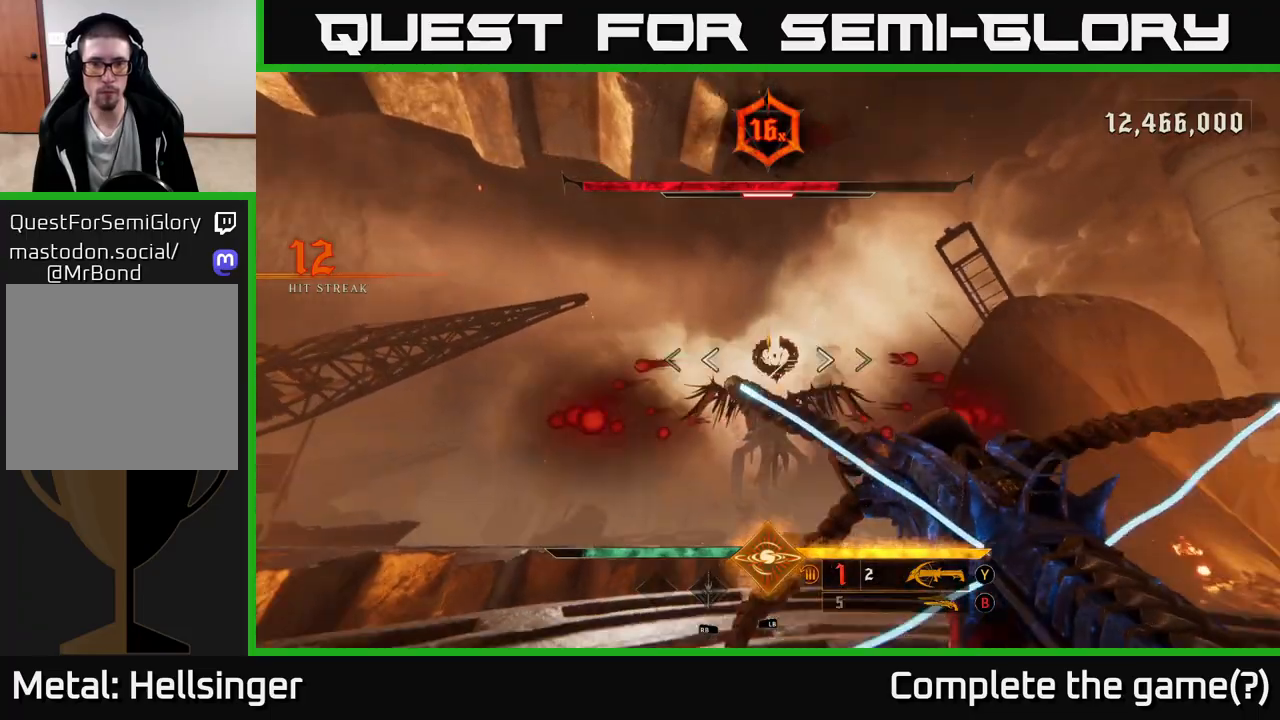
{"buttons": ["A"], "left_stick": "up-right", "right_stick": "center", "events": [[67, "R2", "down"], [67, "right_stick", "center"], [133, "R2", "up"], [167, "left_stick", "right"], [250, "A", "down"], [283, "left_stick", "up-right"], [333, "A", "up"], [417, "A", "down"]]}
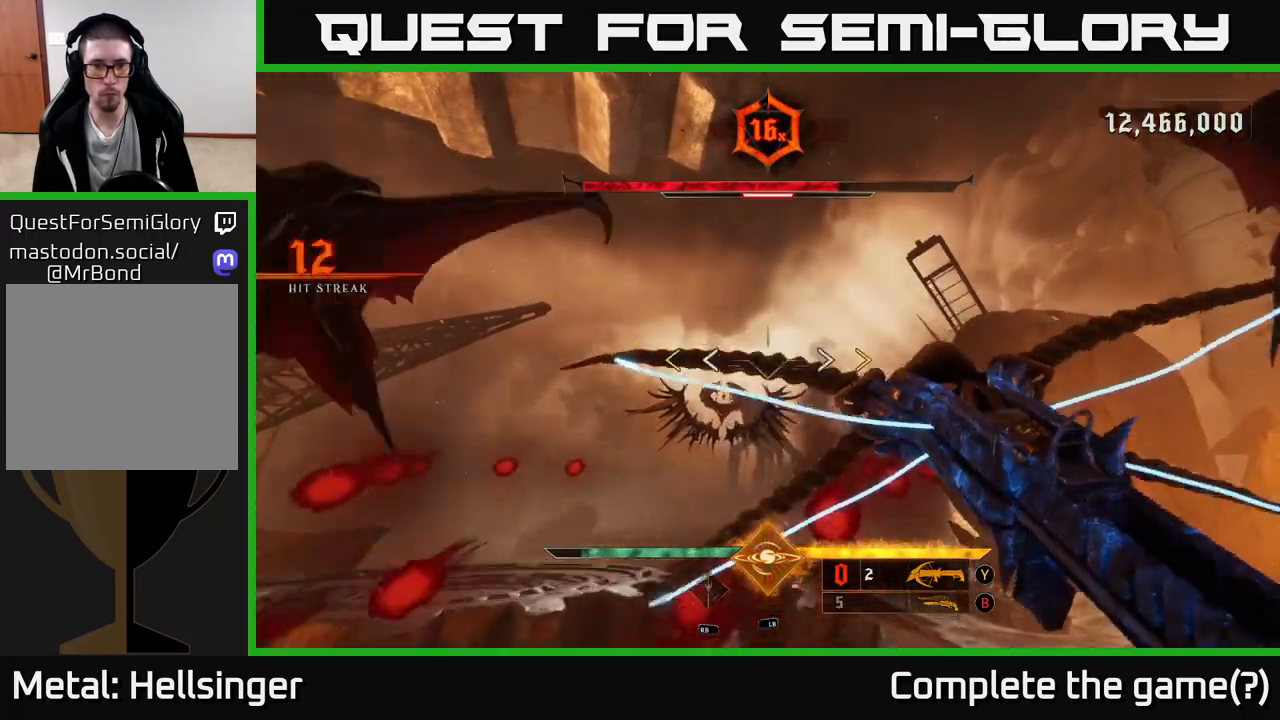
{"buttons": [], "left_stick": "left", "right_stick": "center", "events": [[83, "A", "up"], [200, "L2", "down"], [367, "L2", "up"], [367, "left_stick", "up-left"], [433, "left_stick", "left"]]}
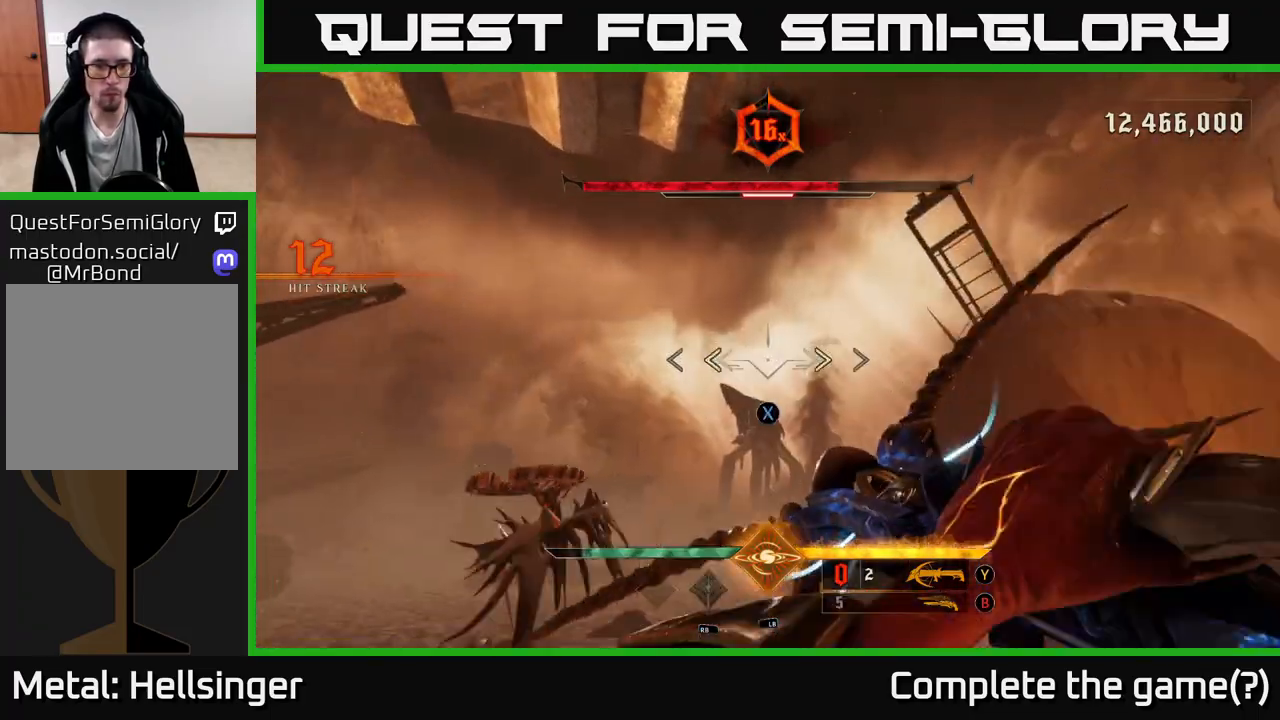
{"buttons": [], "left_stick": "left", "right_stick": "center", "events": [[117, "right_stick", "down"], [183, "right_stick", "center"]]}
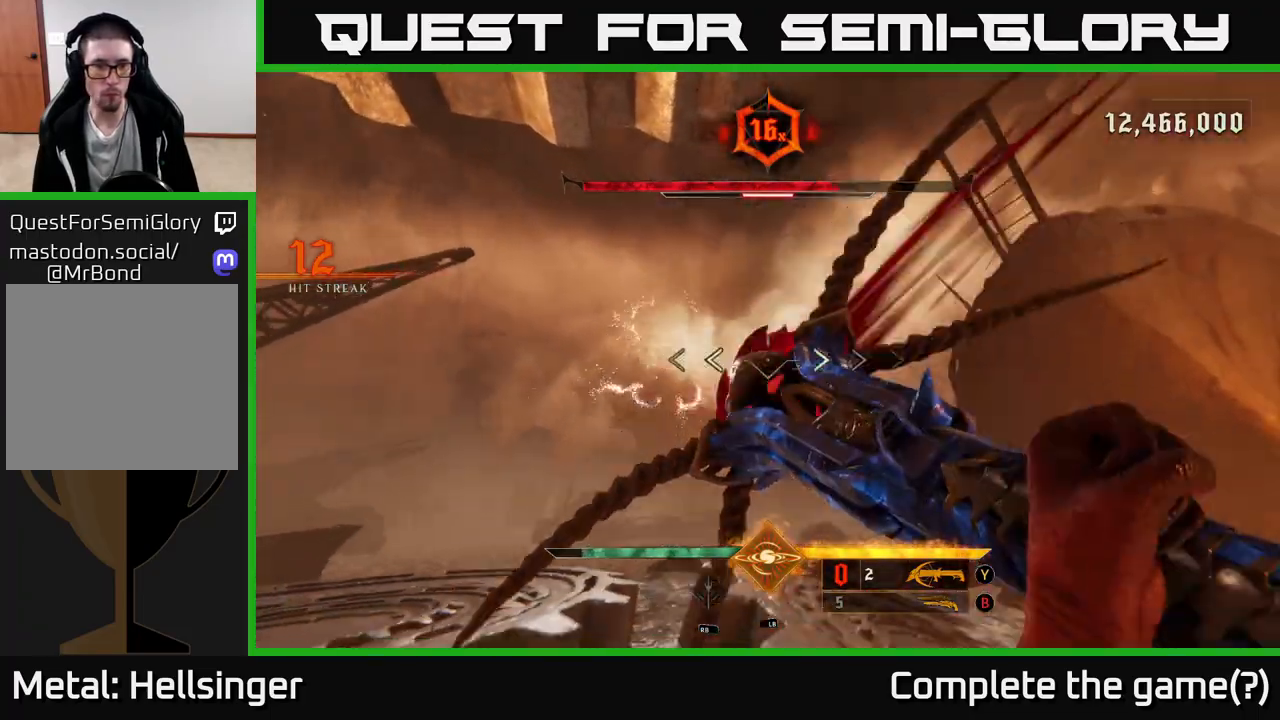
{"buttons": [], "left_stick": "left", "right_stick": "center", "events": [[83, "left_stick", "down-left"], [433, "left_stick", "left"]]}